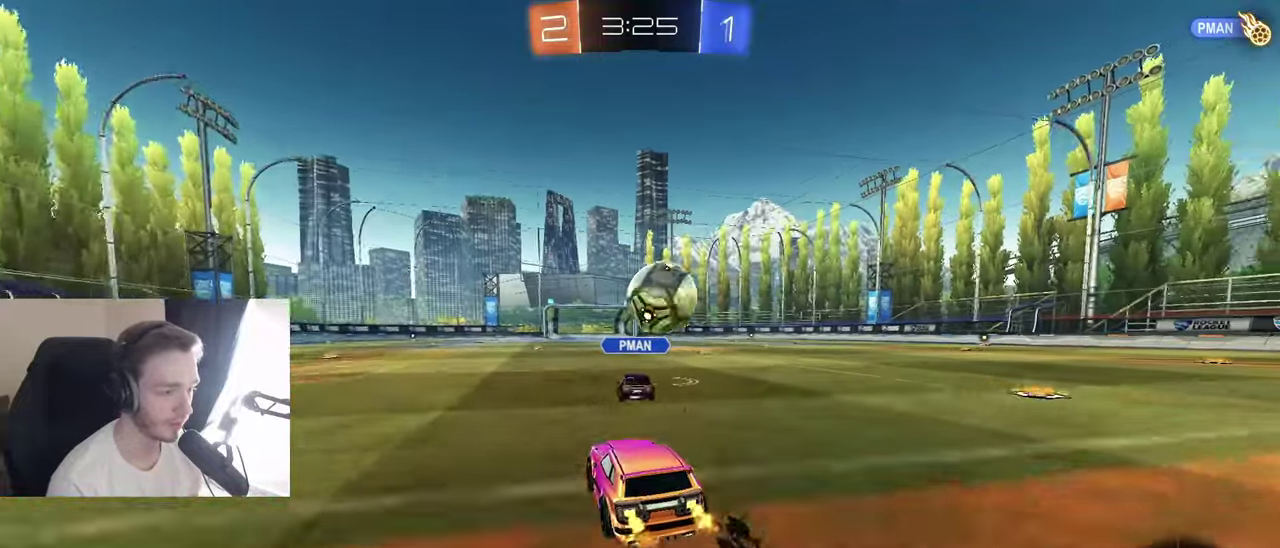
Gameplay with a controller (Xbox layout); each line is a JSON object with the inputs held at the frame after it. "events" lists button and stick changes between this image and that frame as [ms after this image, input, new state], when the widget could be followed in between. Not read: L3 R3.
{"buttons": ["R2"], "left_stick": "center", "right_stick": "center", "events": [[100, "left_stick", "center"], [183, "left_stick", "right"], [333, "left_stick", "center"], [383, "B", "up"]]}
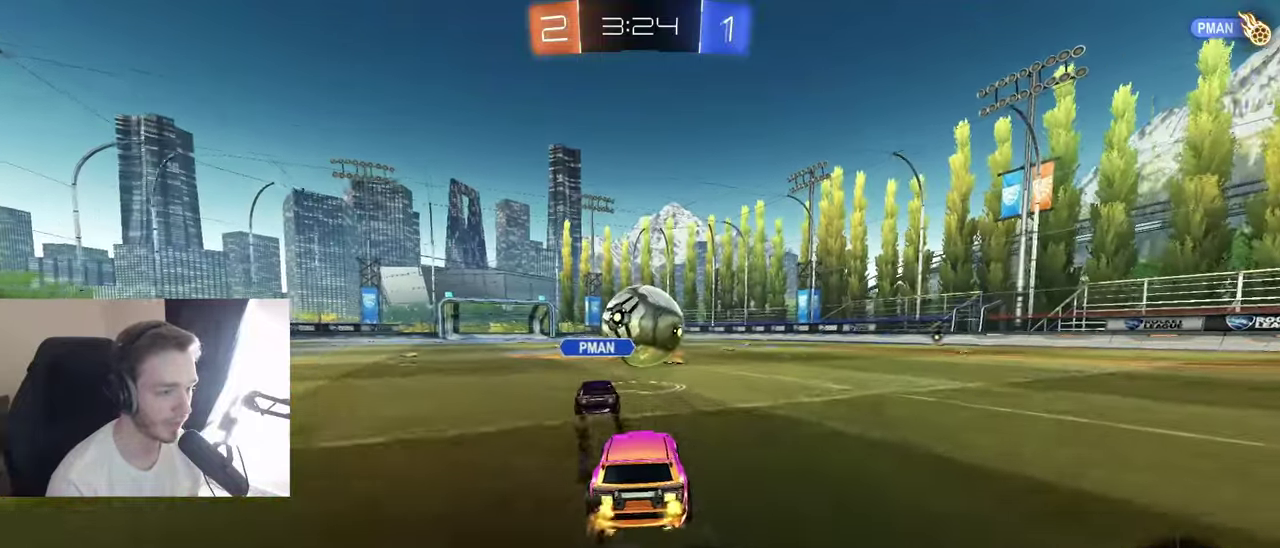
{"buttons": ["R2"], "left_stick": "right", "right_stick": "center", "events": [[117, "left_stick", "down-right"], [283, "left_stick", "left"], [383, "left_stick", "center"], [467, "left_stick", "right"]]}
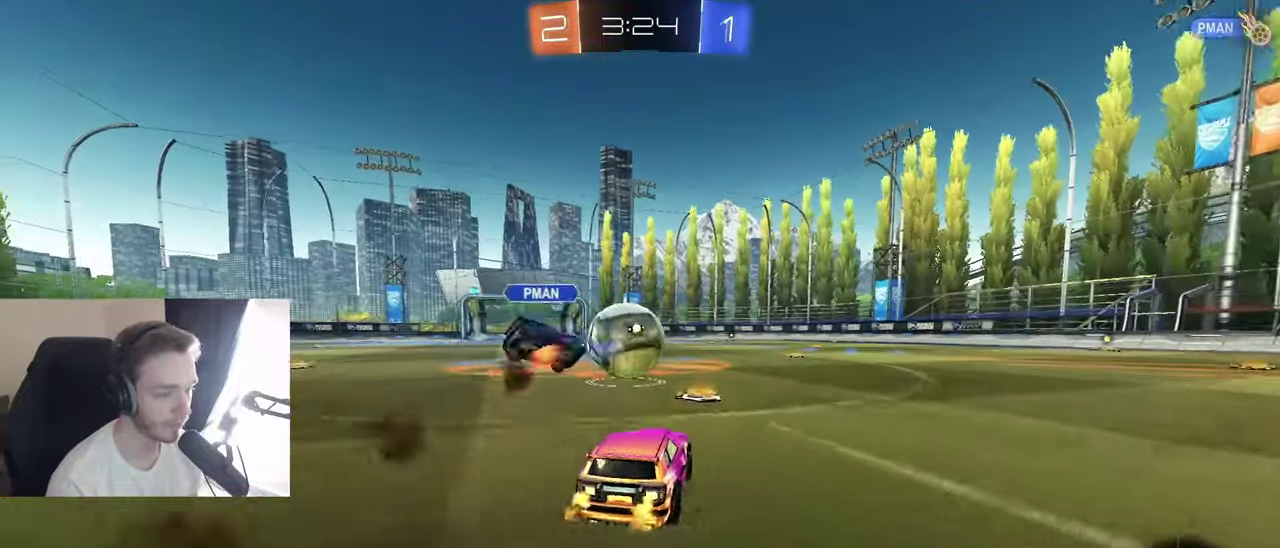
{"buttons": ["R2"], "left_stick": "down", "right_stick": "center", "events": [[133, "left_stick", "left"], [233, "A", "down"], [317, "A", "up"], [317, "left_stick", "up-right"], [333, "L1", "down"], [383, "A", "down"], [483, "A", "up"], [483, "L1", "up"], [483, "left_stick", "down"]]}
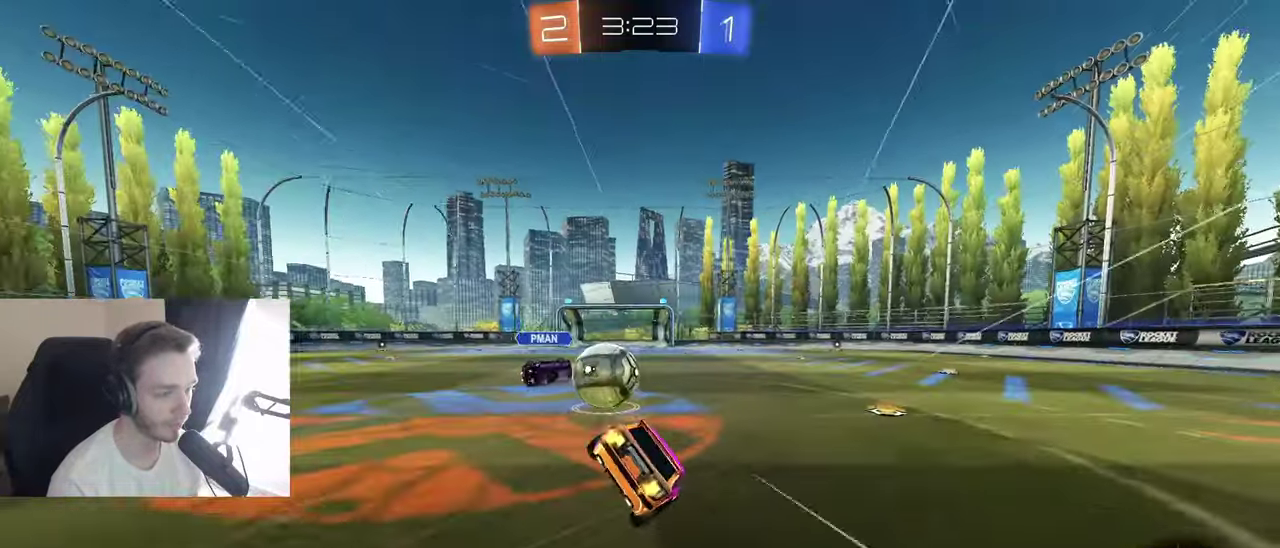
{"buttons": ["L1"], "left_stick": "down-right", "right_stick": "center", "events": [[33, "X", "down"], [67, "left_stick", "down-left"], [100, "R2", "up"], [317, "left_stick", "down-right"], [350, "L1", "down"], [417, "X", "up"]]}
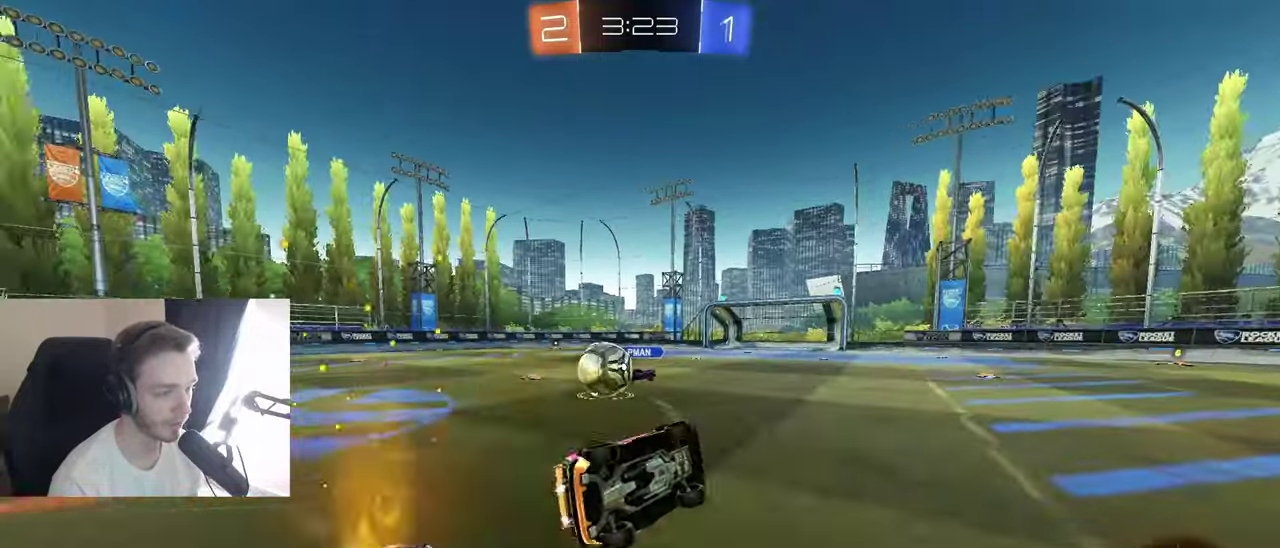
{"buttons": ["R2"], "left_stick": "right", "right_stick": "center", "events": [[33, "left_stick", "right"], [117, "L1", "up"], [133, "left_stick", "center"], [200, "left_stick", "right"], [283, "L2", "down"], [433, "L2", "up"], [433, "R2", "down"]]}
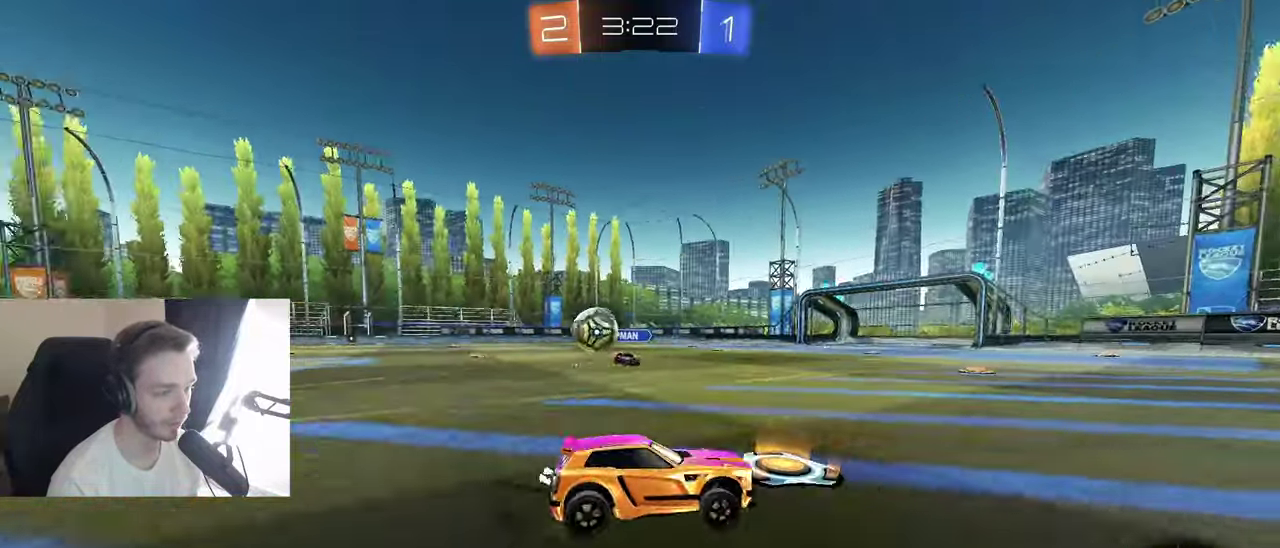
{"buttons": ["L1", "R2"], "left_stick": "right", "right_stick": "center", "events": [[83, "L1", "down"], [167, "L1", "up"], [233, "Y", "down"], [333, "Y", "up"], [433, "L1", "down"]]}
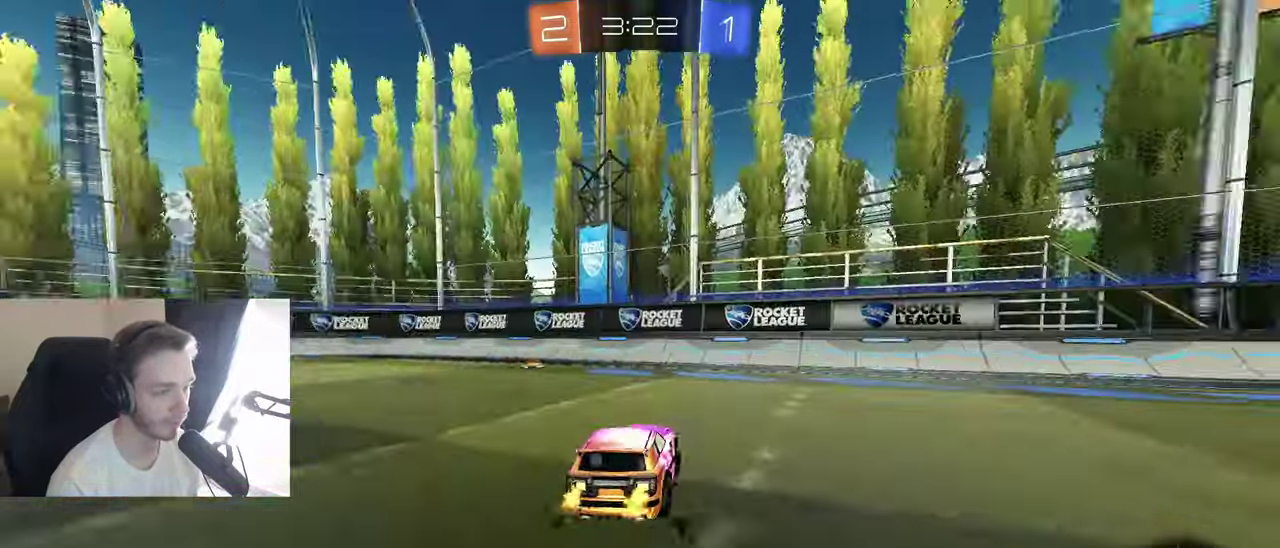
{"buttons": ["B", "R2"], "left_stick": "right", "right_stick": "center", "events": [[17, "B", "down"], [33, "L1", "up"], [183, "Y", "down"], [283, "Y", "up"], [317, "B", "up"], [400, "L1", "down"], [450, "B", "down"], [450, "L1", "up"]]}
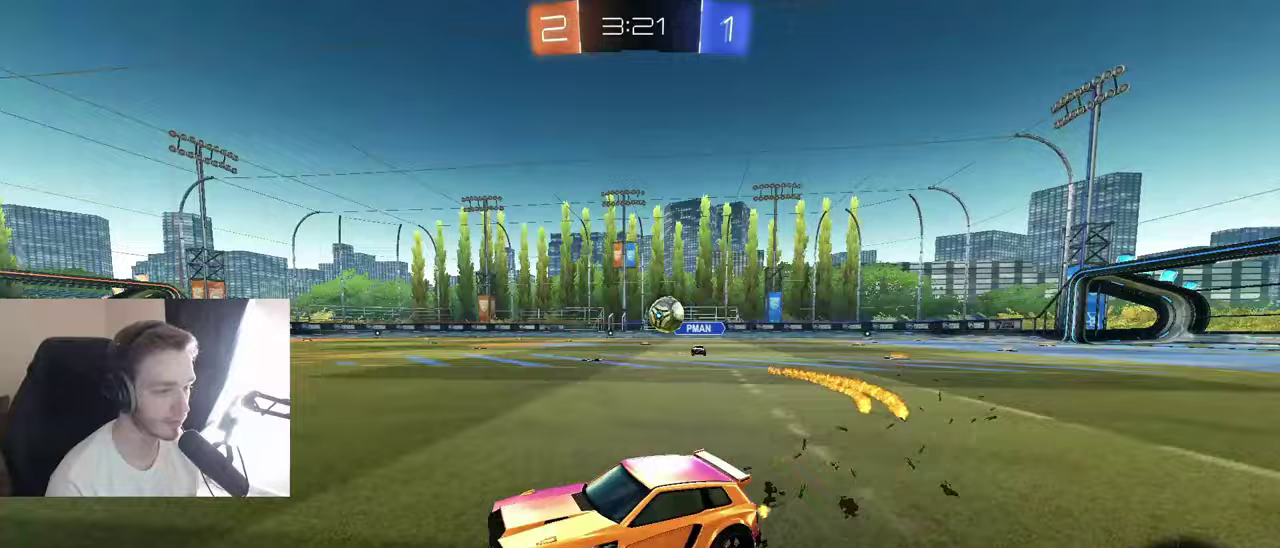
{"buttons": ["B", "R2"], "left_stick": "right", "right_stick": "center", "events": [[233, "left_stick", "center"], [417, "left_stick", "right"]]}
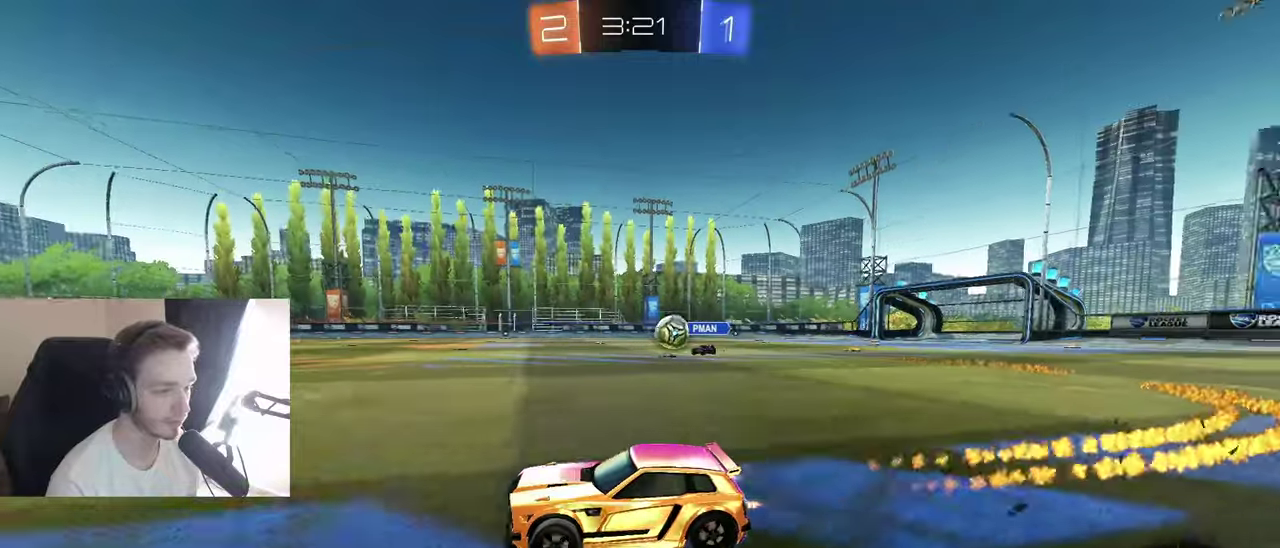
{"buttons": ["B", "R2"], "left_stick": "center", "right_stick": "center", "events": [[50, "L1", "down"], [133, "L1", "up"], [367, "left_stick", "center"]]}
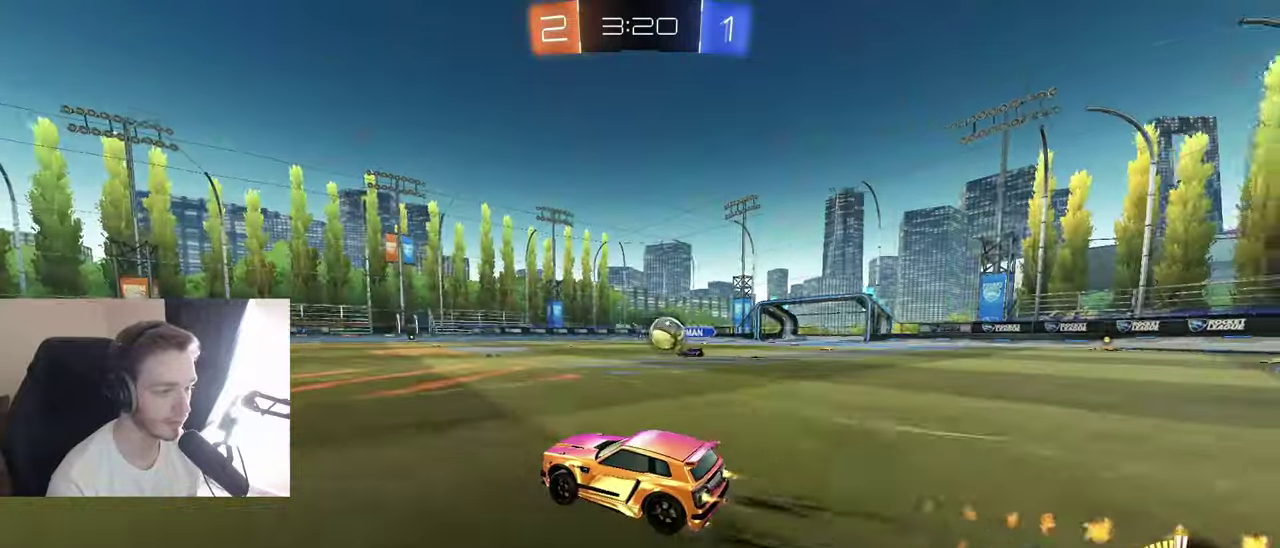
{"buttons": [], "left_stick": "down-left", "right_stick": "center", "events": [[100, "B", "up"], [133, "left_stick", "left"], [317, "left_stick", "down-left"], [367, "R2", "up"], [383, "L2", "down"], [500, "L2", "up"]]}
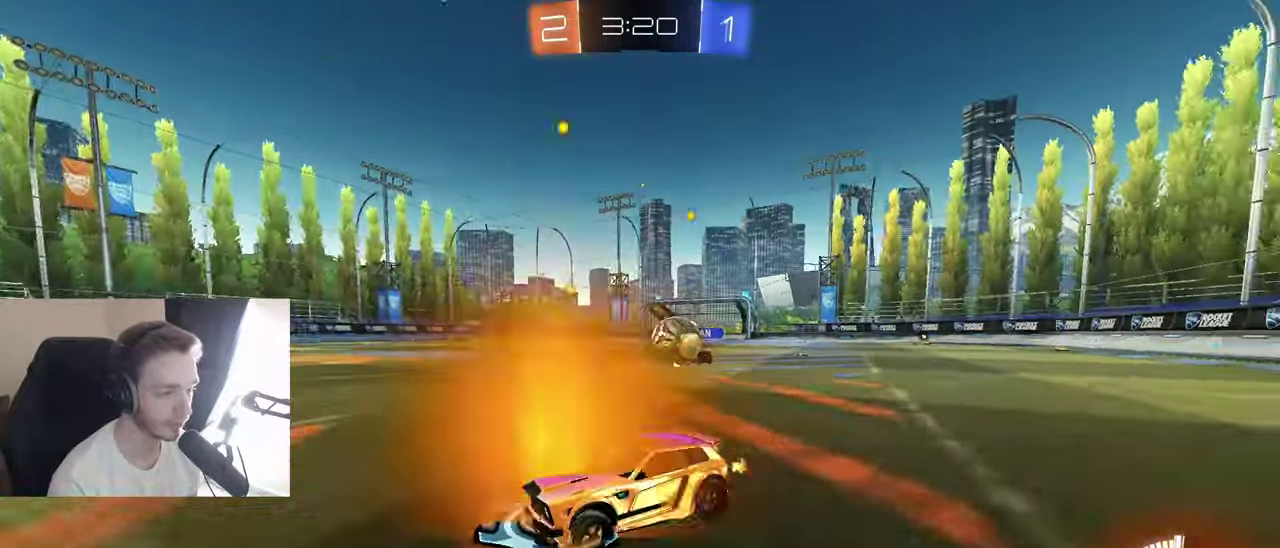
{"buttons": ["L2"], "left_stick": "right", "right_stick": "center", "events": [[33, "R2", "down"], [250, "R2", "up"], [283, "L2", "down"], [333, "left_stick", "right"]]}
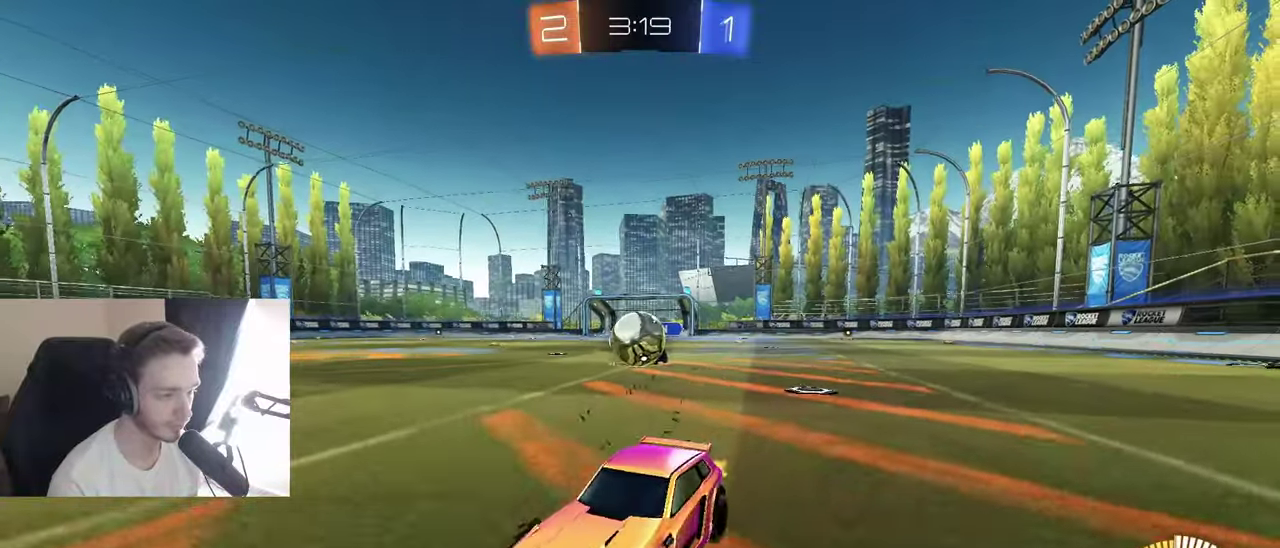
{"buttons": ["B", "R2"], "left_stick": "center", "right_stick": "center", "events": [[33, "L2", "up"], [83, "R2", "down"], [367, "left_stick", "center"], [417, "B", "down"]]}
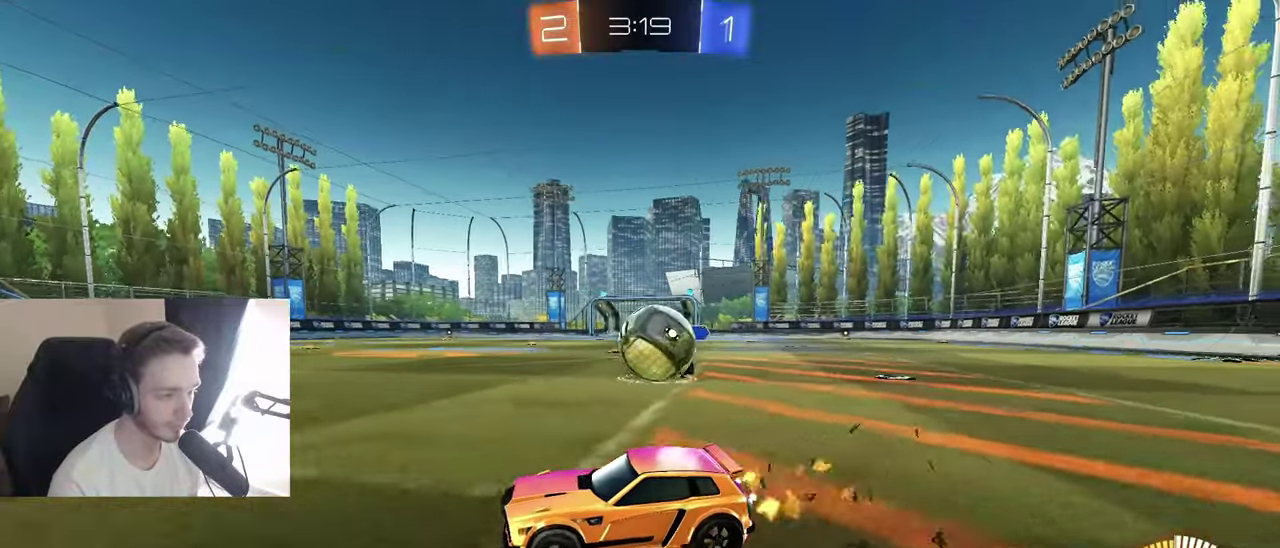
{"buttons": ["L2"], "left_stick": "center", "right_stick": "center", "events": [[167, "left_stick", "left"], [433, "B", "up"], [433, "left_stick", "center"], [450, "R2", "up"], [500, "L2", "down"]]}
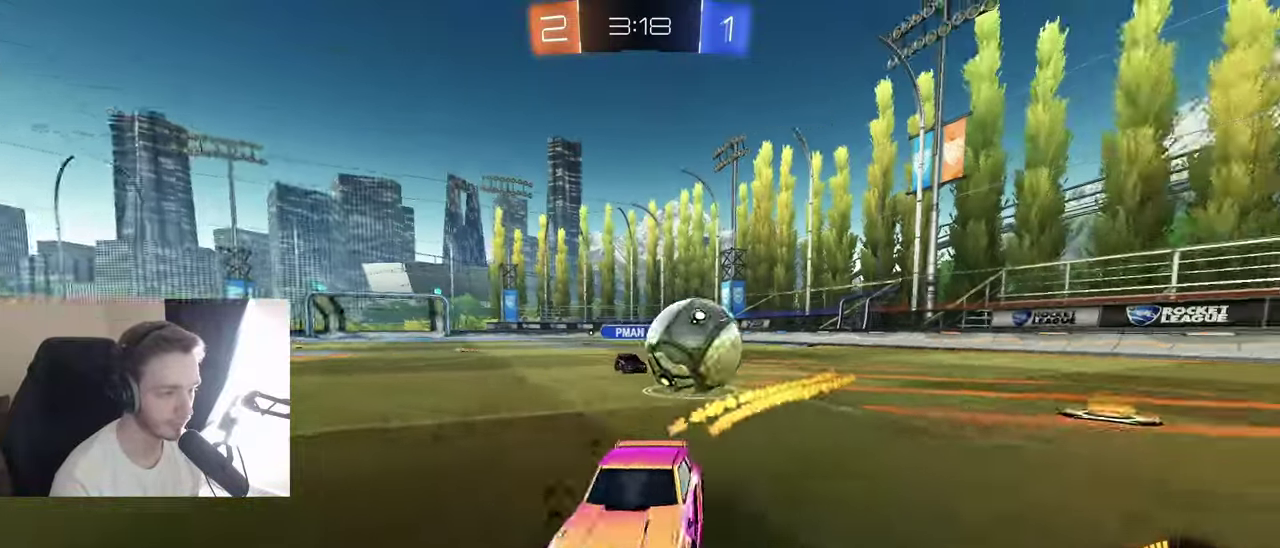
{"buttons": ["R2"], "left_stick": "down-left", "right_stick": "center", "events": [[50, "left_stick", "left"], [217, "L2", "up"], [383, "R2", "down"], [383, "left_stick", "down-left"]]}
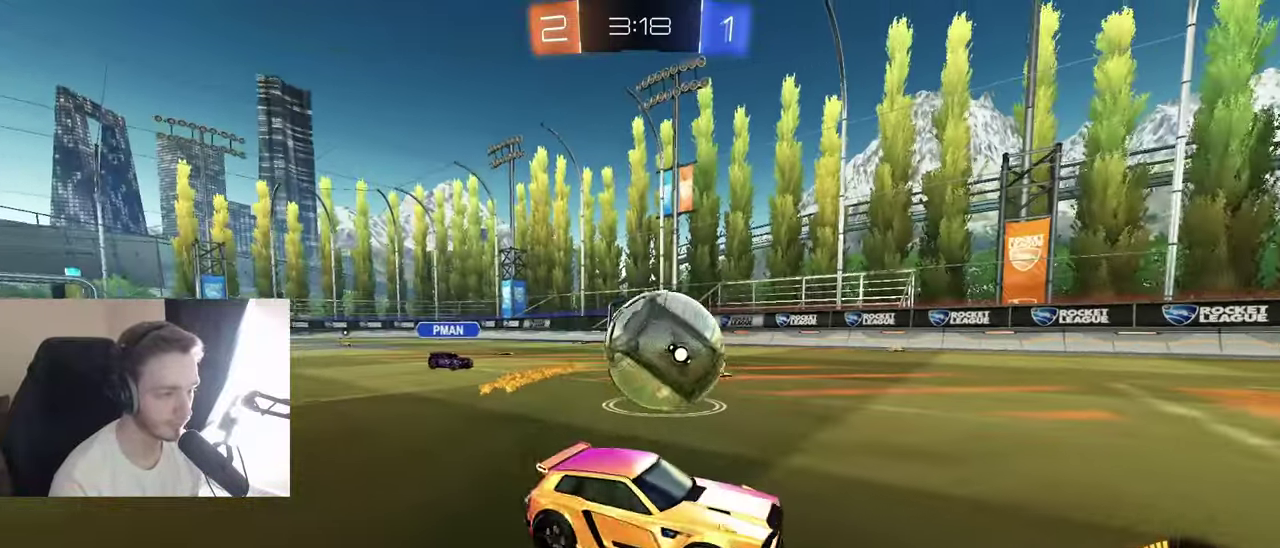
{"buttons": ["B", "R2"], "left_stick": "center", "right_stick": "center", "events": [[150, "R2", "up"], [200, "R2", "down"], [300, "left_stick", "center"], [317, "B", "down"], [350, "left_stick", "right"], [500, "left_stick", "center"]]}
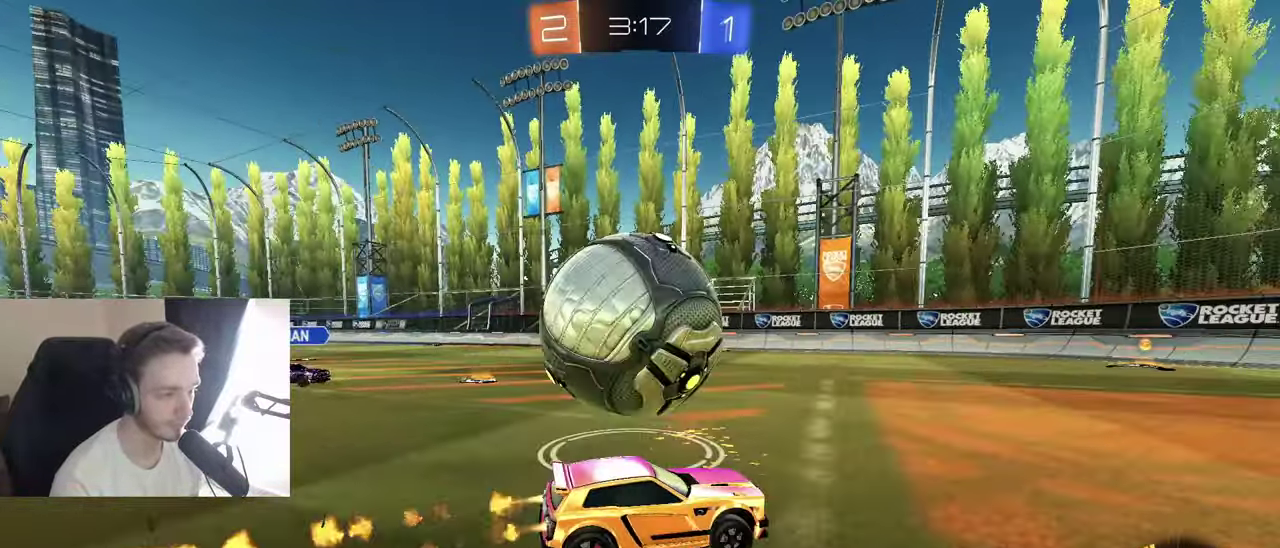
{"buttons": ["B", "R2"], "left_stick": "center", "right_stick": "center", "events": [[67, "left_stick", "left"], [117, "left_stick", "down-left"], [150, "R2", "up"], [283, "R2", "down"], [350, "Y", "down"], [417, "left_stick", "center"], [467, "Y", "up"]]}
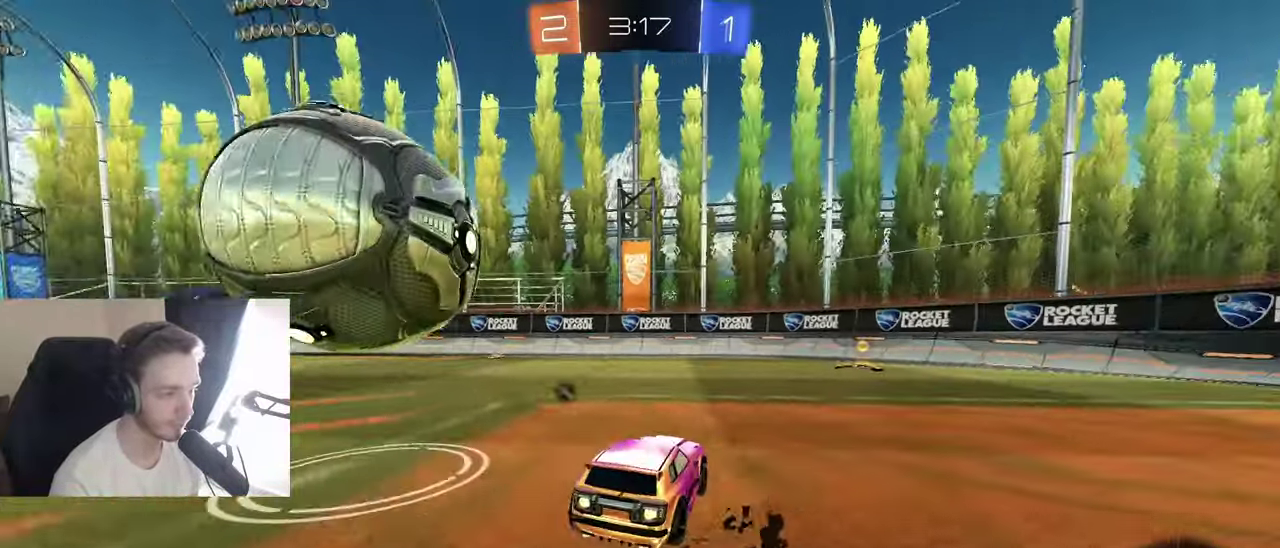
{"buttons": ["L1", "R2"], "left_stick": "right", "right_stick": "center", "events": [[233, "Y", "down"], [300, "left_stick", "right"], [333, "Y", "up"], [450, "L1", "down"], [467, "B", "up"]]}
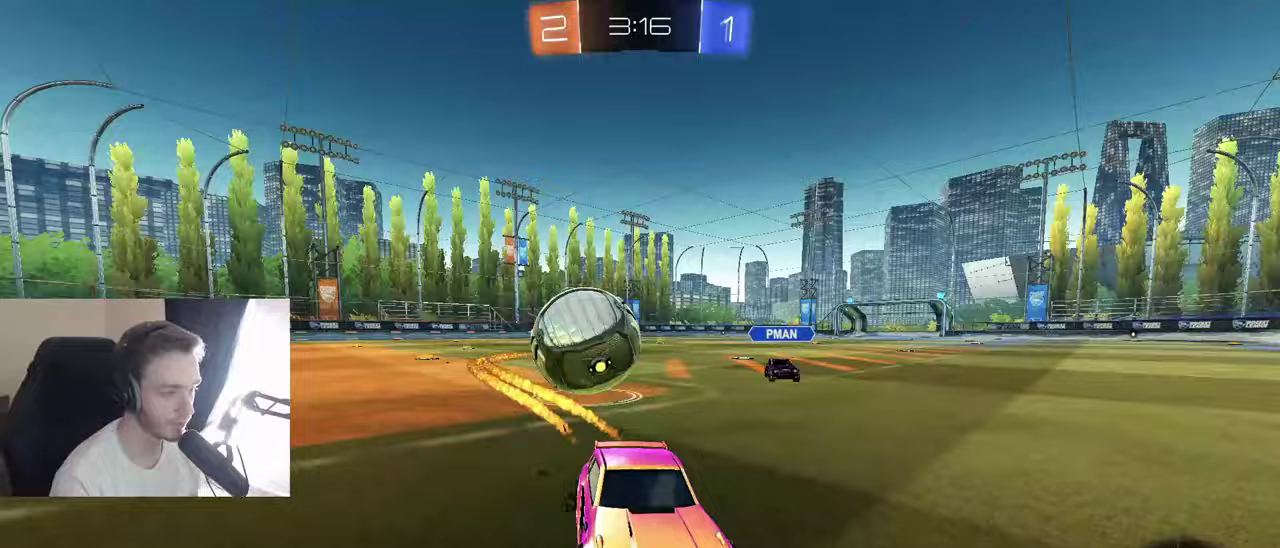
{"buttons": ["B", "R2"], "left_stick": "right", "right_stick": "center", "events": [[133, "R2", "up"], [217, "R2", "down"], [233, "L1", "up"], [317, "B", "down"], [367, "left_stick", "center"], [417, "left_stick", "right"]]}
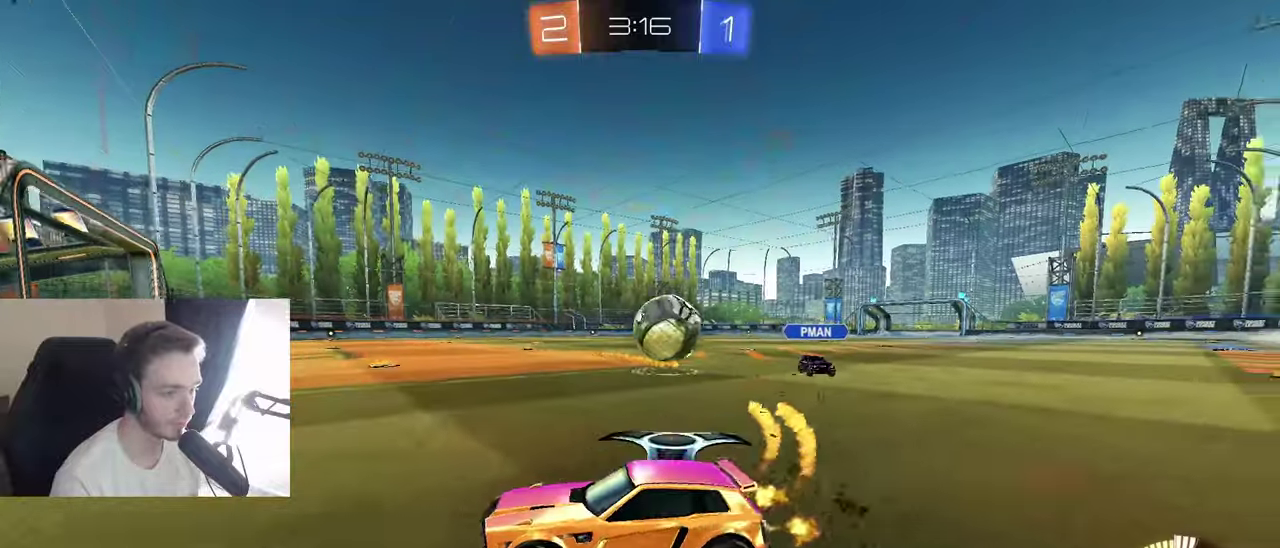
{"buttons": ["R2"], "left_stick": "right", "right_stick": "center", "events": [[33, "B", "up"], [367, "B", "down"], [450, "B", "up"]]}
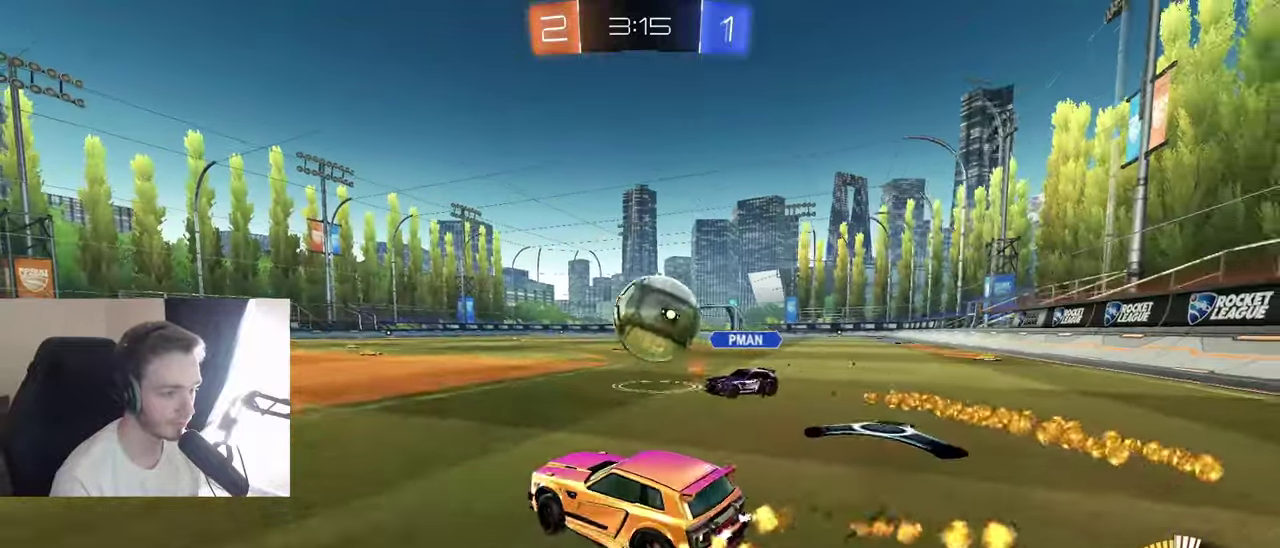
{"buttons": ["A", "B", "Y", "R2"], "left_stick": "up-left", "right_stick": "center", "events": [[50, "left_stick", "center"], [133, "A", "down"], [133, "B", "down"], [167, "left_stick", "down-left"], [333, "A", "up"], [350, "left_stick", "center"], [450, "Y", "down"], [500, "A", "down"], [500, "left_stick", "up-left"]]}
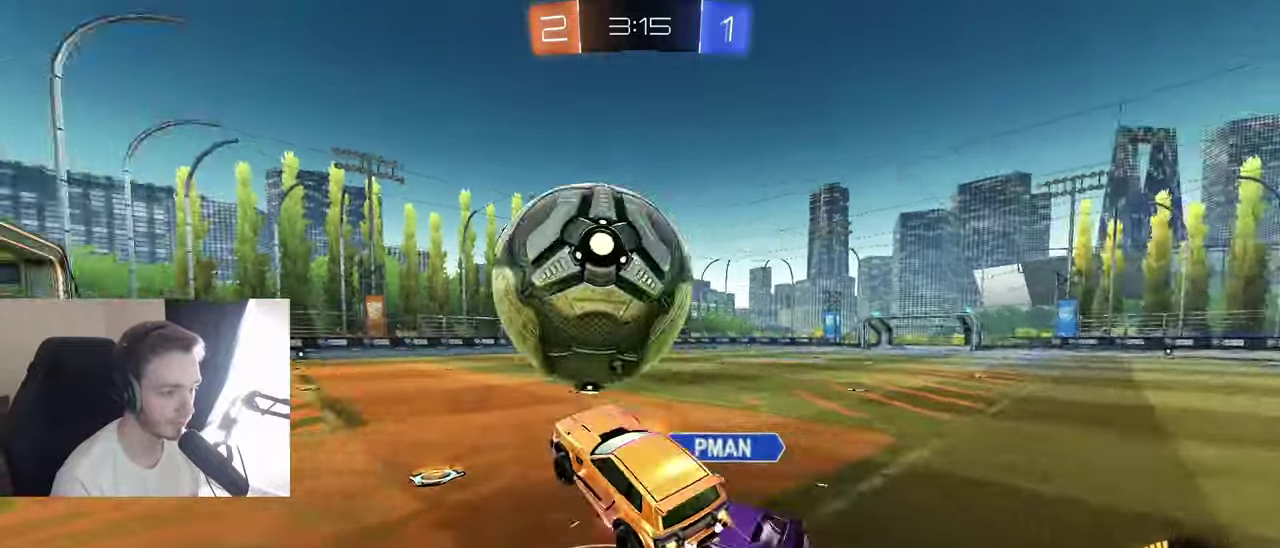
{"buttons": ["R1"], "left_stick": "down-right", "right_stick": "center", "events": [[17, "L1", "down"], [67, "Y", "up"], [117, "A", "up"], [167, "B", "up"], [167, "R2", "up"], [183, "L1", "up"], [217, "left_stick", "down"], [467, "R1", "down"], [500, "left_stick", "down-right"]]}